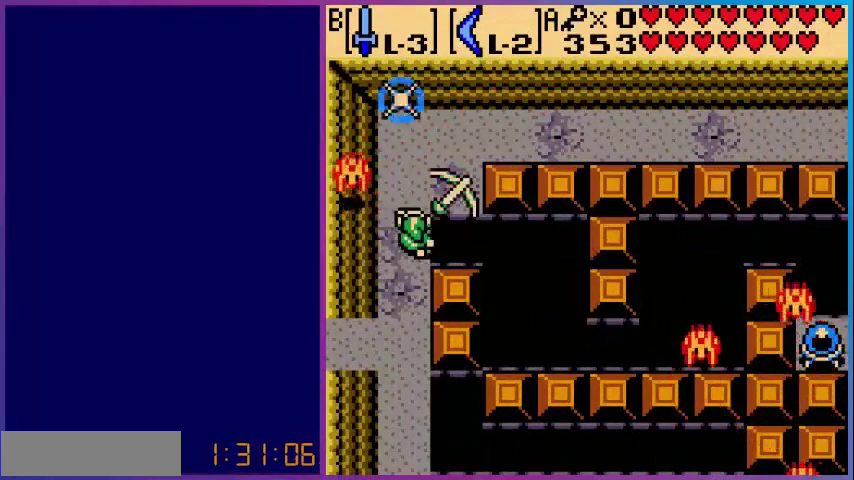
Gameplay with a controller (Nintendo layout); each line is a JSON object with the inputs held at the frame after it. "events" lists button and stick changes between this image and that frame as [ms after this image, input, new state], when the widget could be followed in between. Not read: L3 R3.
{"buttons": ["DPAD_LEFT"], "events": [[40, "B", "up"], [80, "B", "down"], [200, "B", "up"], [280, "B", "down"], [400, "B", "up"], [480, "DPAD_LEFT", "down"]]}
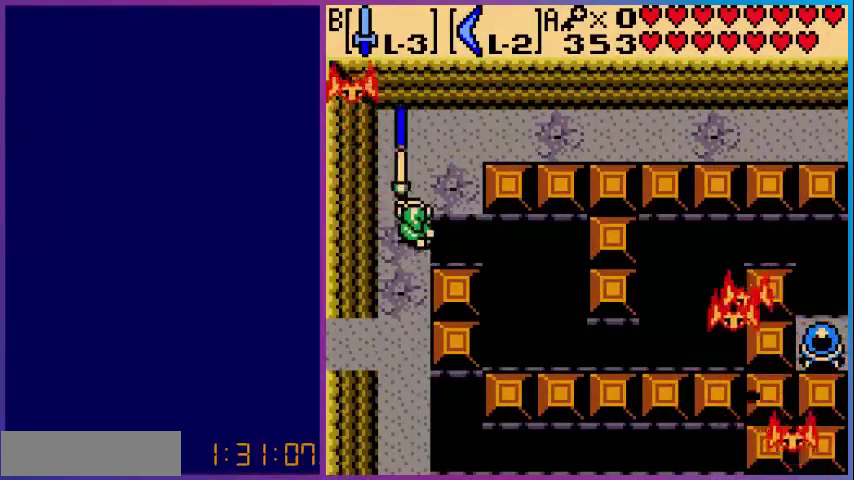
{"buttons": ["A"], "events": [[320, "DPAD_LEFT", "up"], [440, "DPAD_RIGHT", "down"], [520, "A", "down"], [520, "DPAD_RIGHT", "up"]]}
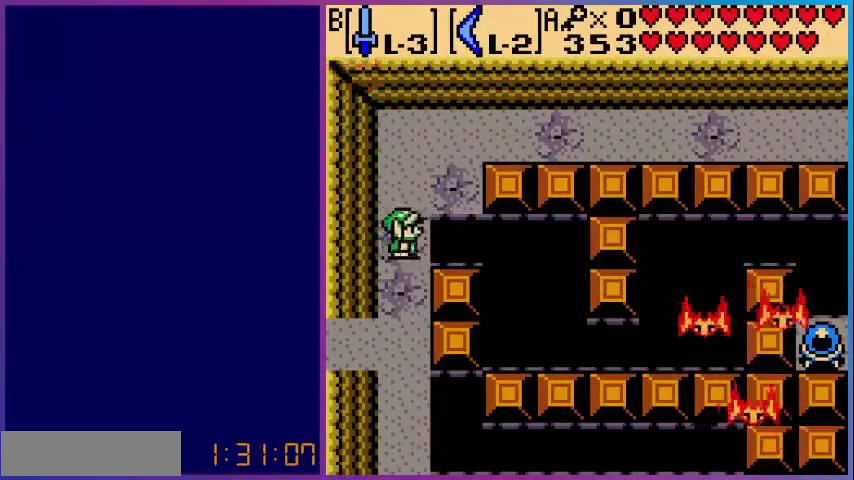
{"buttons": ["A", "DPAD_DOWN"], "events": [[280, "DPAD_DOWN", "down"]]}
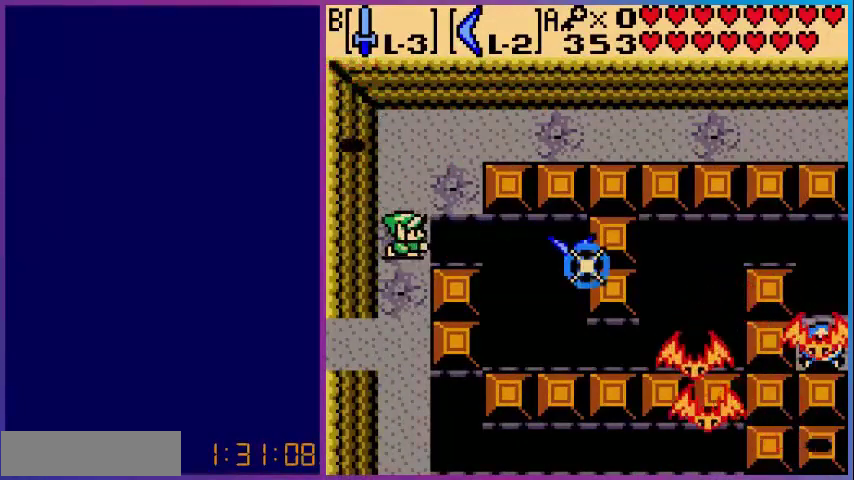
{"buttons": ["DPAD_DOWN"], "events": [[280, "DPAD_DOWN", "up"], [360, "A", "up"], [480, "DPAD_DOWN", "down"]]}
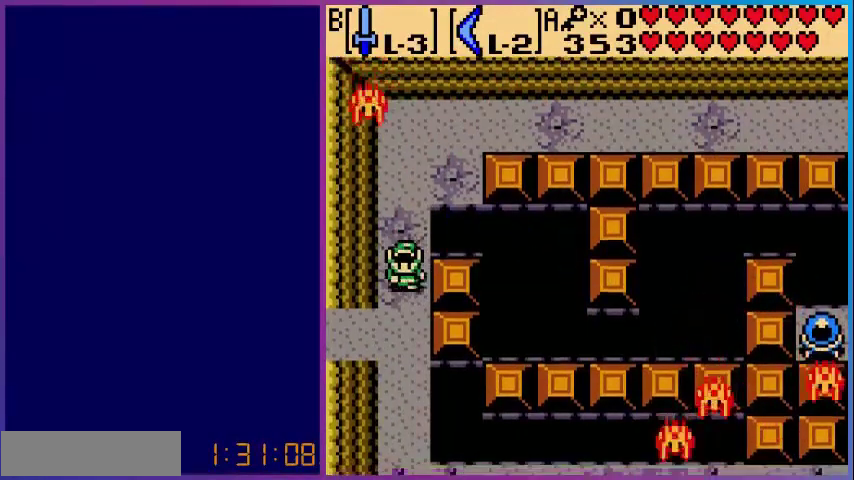
{"buttons": ["B"], "events": [[80, "DPAD_DOWN", "up"], [160, "DPAD_UP", "down"], [280, "B", "down"], [280, "DPAD_UP", "up"]]}
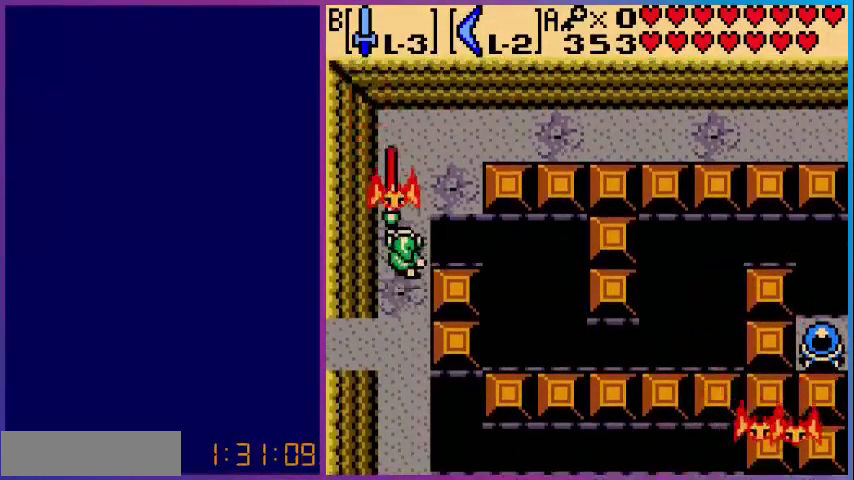
{"buttons": ["B", "DPAD_DOWN"], "events": [[440, "DPAD_DOWN", "down"]]}
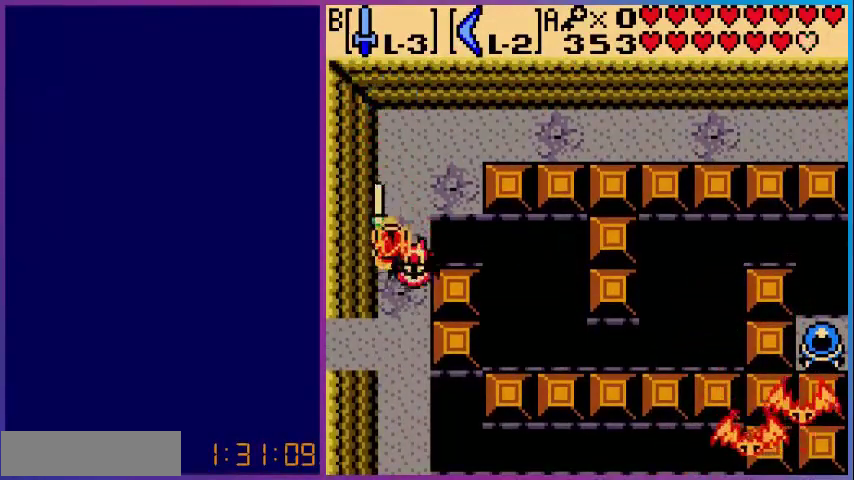
{"buttons": ["B", "DPAD_DOWN"], "events": [[400, "B", "up"], [480, "B", "down"]]}
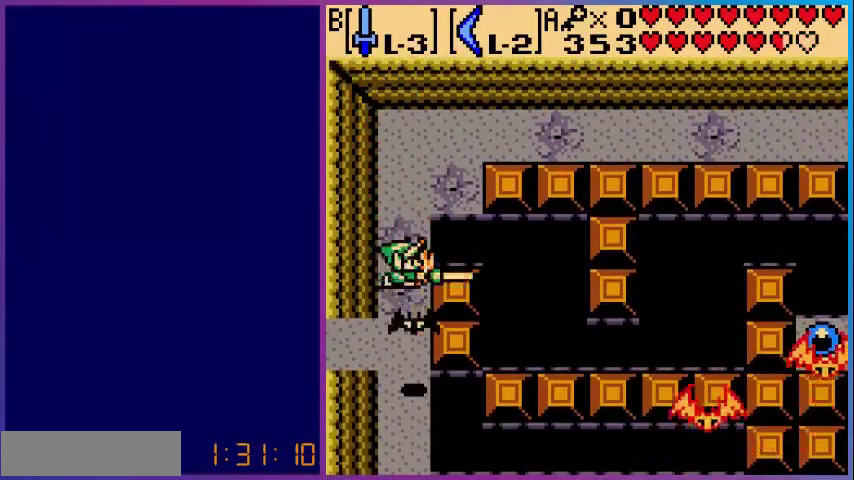
{"buttons": ["DPAD_DOWN"], "events": [[240, "B", "up"]]}
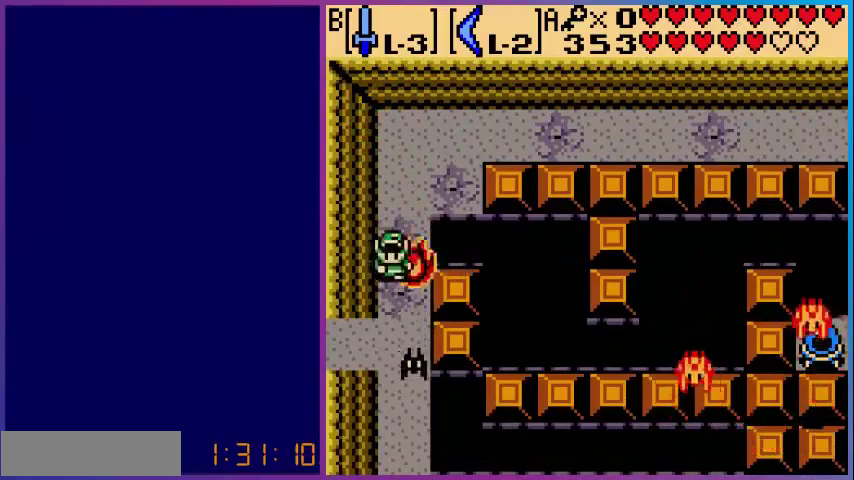
{"buttons": ["DPAD_DOWN"], "events": []}
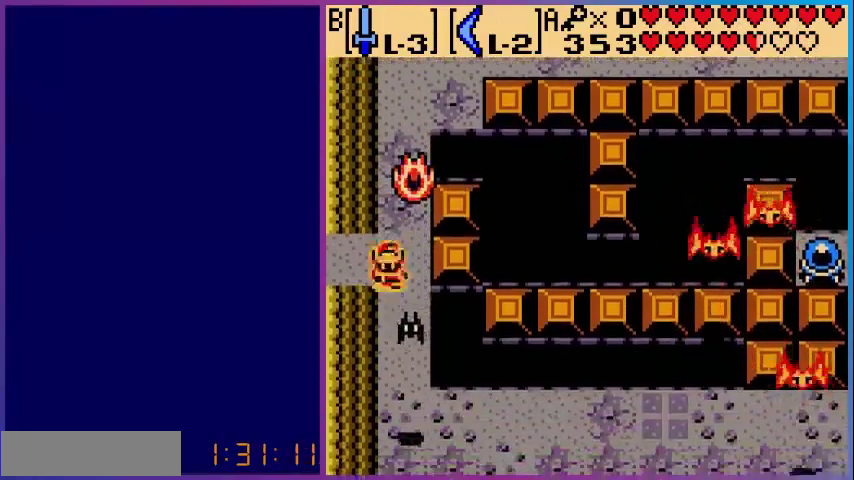
{"buttons": ["B"], "events": [[120, "B", "down"], [120, "DPAD_DOWN", "up"]]}
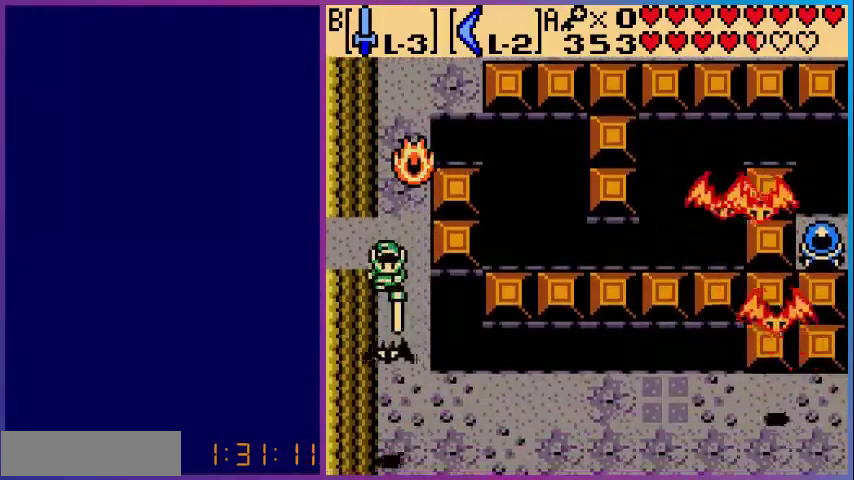
{"buttons": ["B", "DPAD_DOWN"], "events": [[400, "DPAD_DOWN", "down"]]}
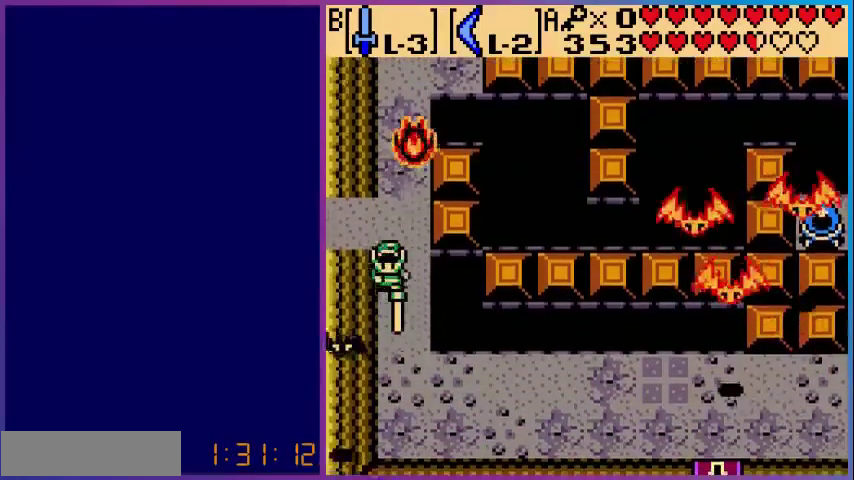
{"buttons": ["B"], "events": [[120, "DPAD_DOWN", "up"]]}
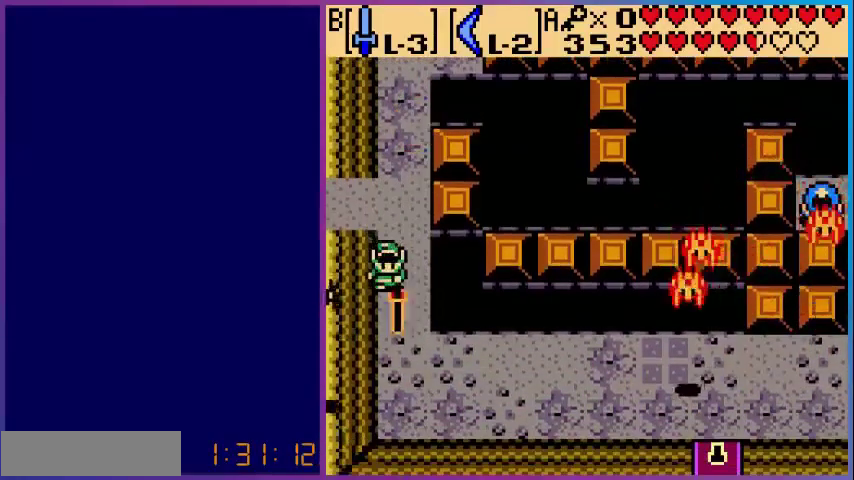
{"buttons": ["B", "DPAD_UP"], "events": [[200, "DPAD_UP", "down"]]}
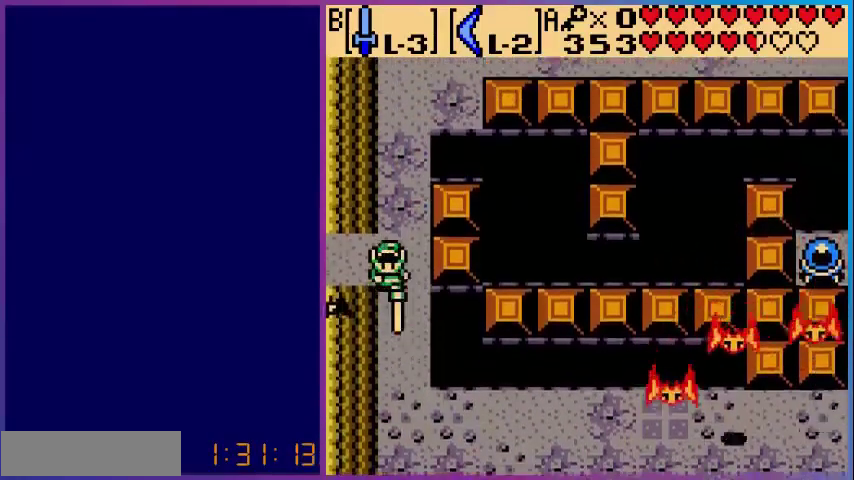
{"buttons": ["B"], "events": [[120, "DPAD_UP", "up"]]}
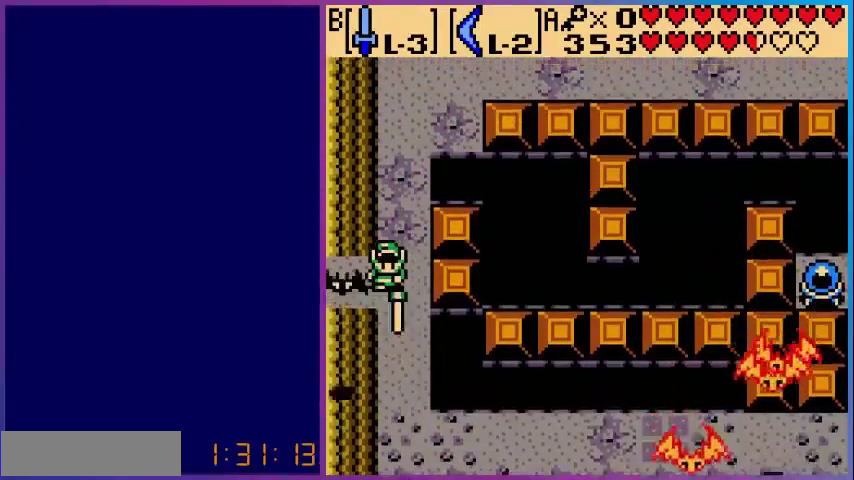
{"buttons": ["B", "DPAD_UP"], "events": [[240, "DPAD_UP", "down"]]}
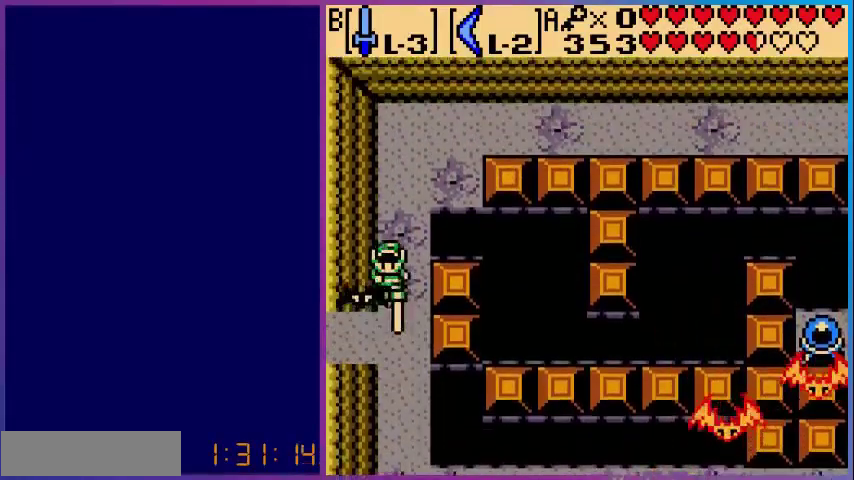
{"buttons": ["B"], "events": [[280, "DPAD_UP", "up"]]}
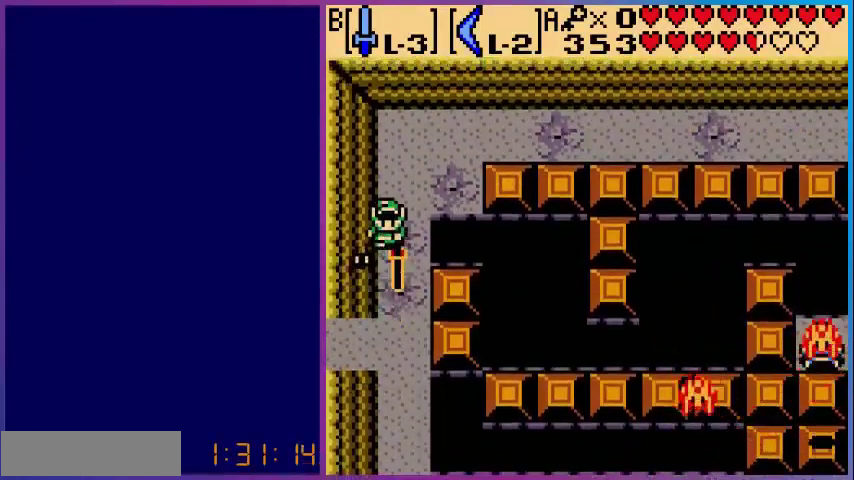
{"buttons": ["B", "DPAD_UP"], "events": [[280, "DPAD_UP", "down"]]}
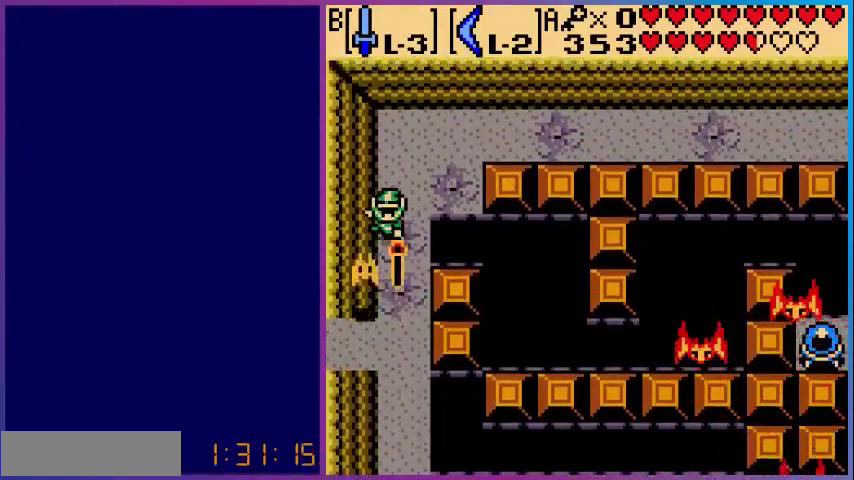
{"buttons": ["DPAD_DOWN"], "events": [[80, "DPAD_UP", "up"], [400, "B", "up"], [480, "DPAD_DOWN", "down"]]}
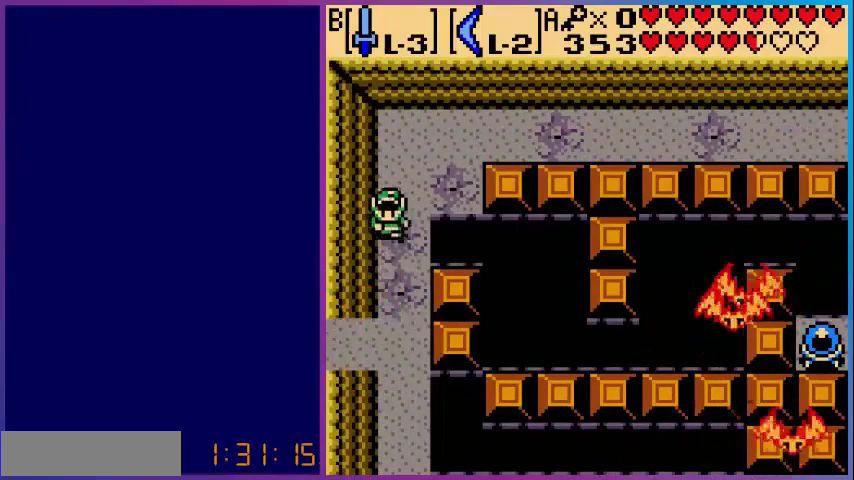
{"buttons": ["DPAD_DOWN"], "events": []}
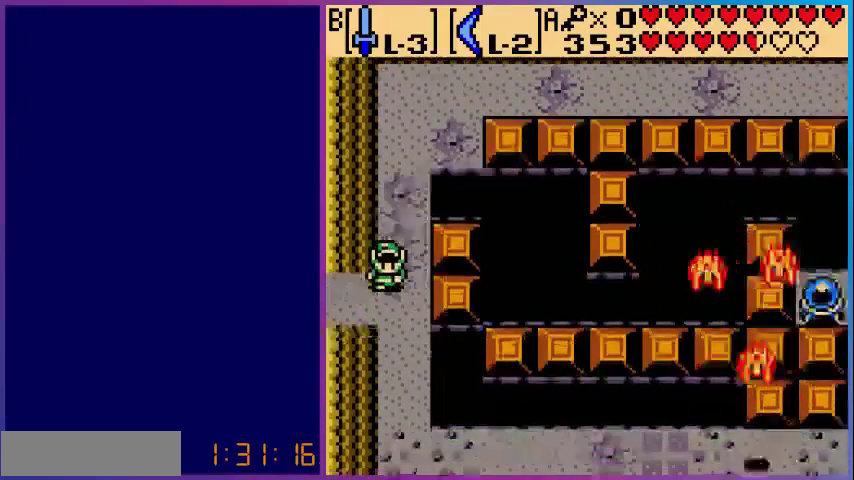
{"buttons": ["DPAD_UP"], "events": [[160, "DPAD_DOWN", "up"], [200, "DPAD_UP", "down"]]}
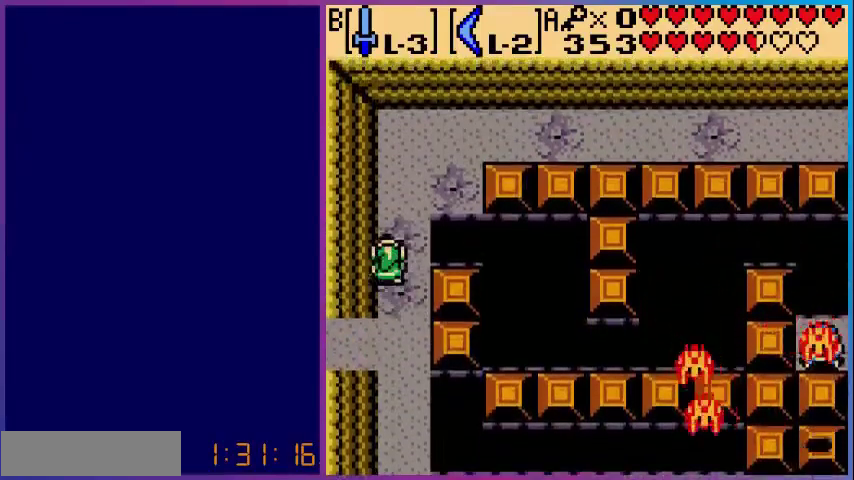
{"buttons": [], "events": [[160, "DPAD_UP", "up"]]}
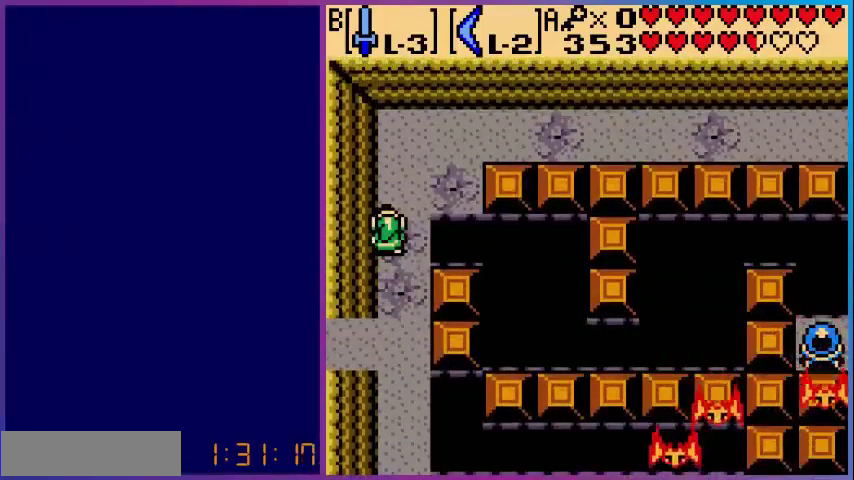
{"buttons": ["A"], "events": [[280, "DPAD_RIGHT", "down"], [360, "DPAD_RIGHT", "up"], [400, "A", "down"]]}
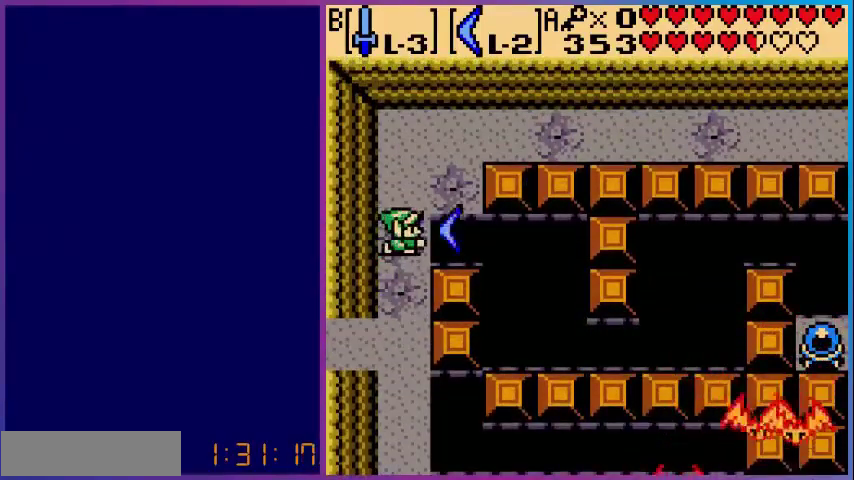
{"buttons": ["A", "DPAD_DOWN"], "events": [[80, "DPAD_DOWN", "down"]]}
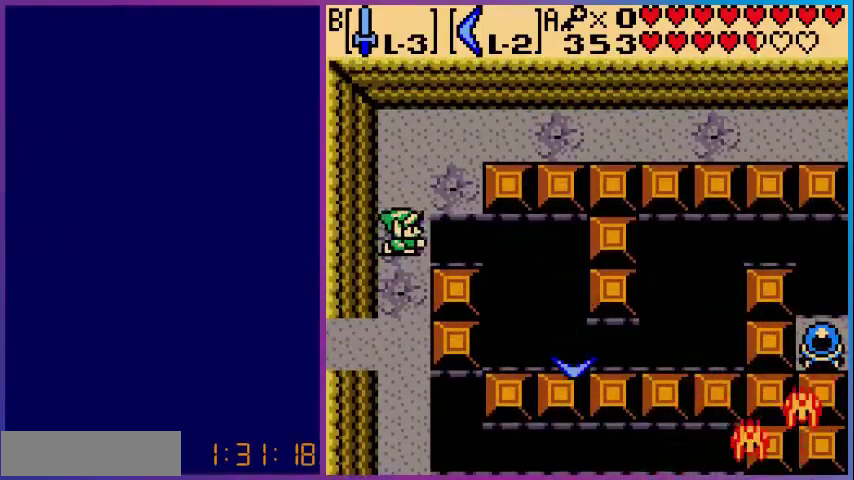
{"buttons": [], "events": [[40, "DPAD_DOWN", "up"], [200, "DPAD_RIGHT", "down"], [400, "DPAD_RIGHT", "up"], [480, "A", "up"]]}
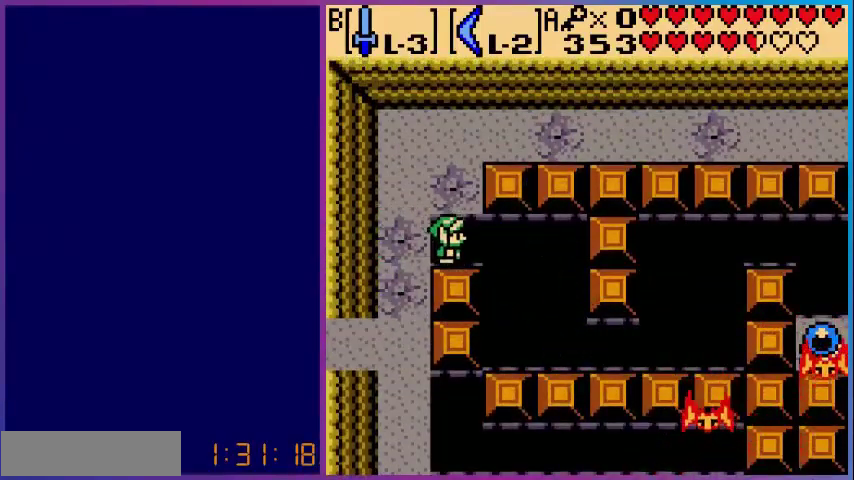
{"buttons": [], "events": [[40, "DPAD_LEFT", "down"], [440, "DPAD_LEFT", "up"]]}
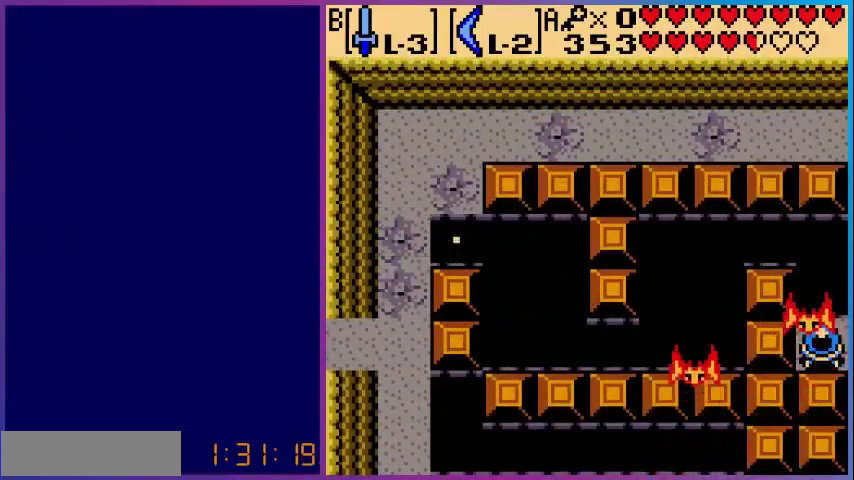
{"buttons": [], "events": []}
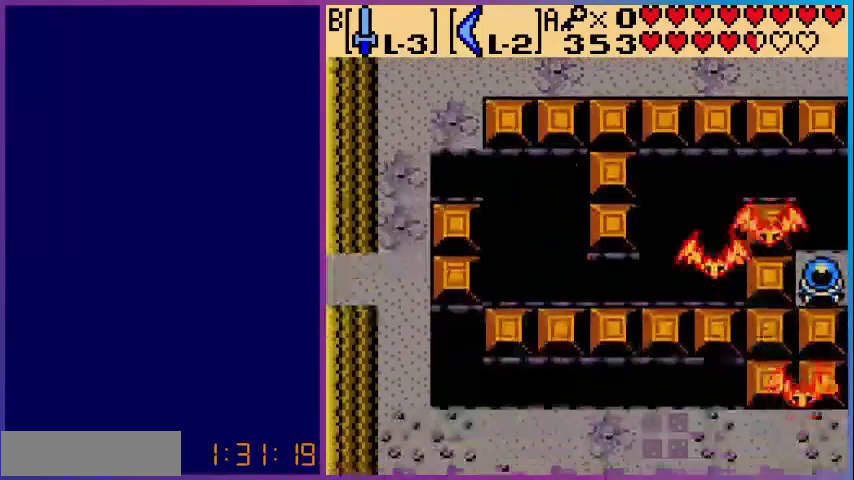
{"buttons": ["DPAD_UP"], "events": [[240, "DPAD_RIGHT", "down"], [400, "DPAD_UP", "down"], [440, "DPAD_RIGHT", "up"]]}
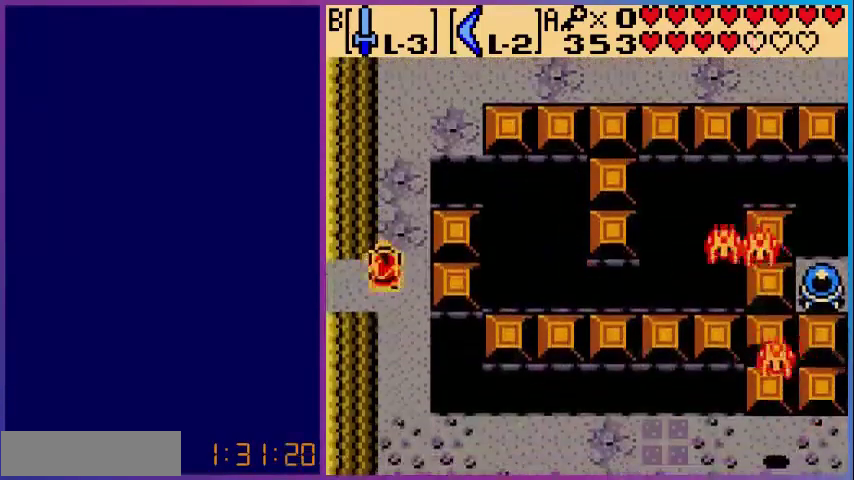
{"buttons": [], "events": [[480, "DPAD_UP", "up"]]}
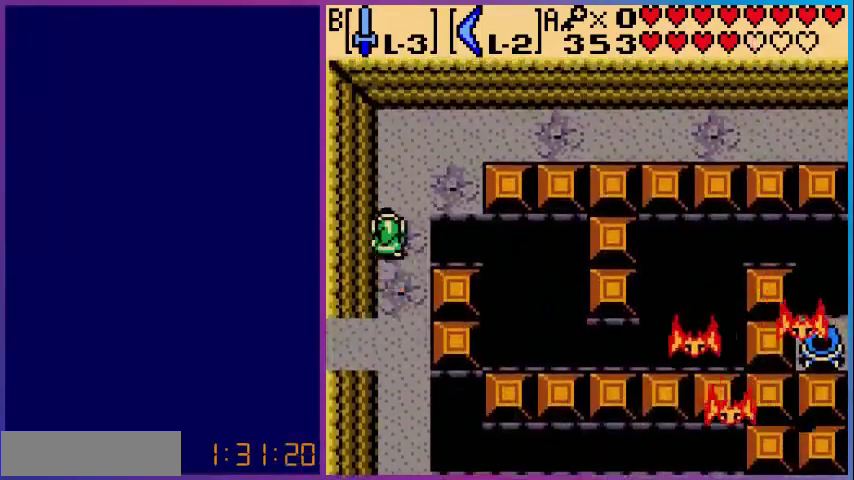
{"buttons": ["DPAD_DOWN"], "events": [[80, "DPAD_DOWN", "down"]]}
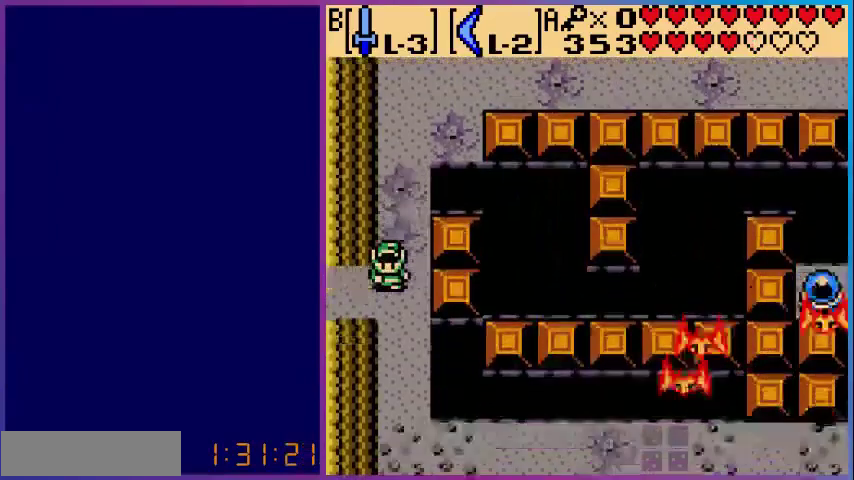
{"buttons": ["DPAD_DOWN"], "events": []}